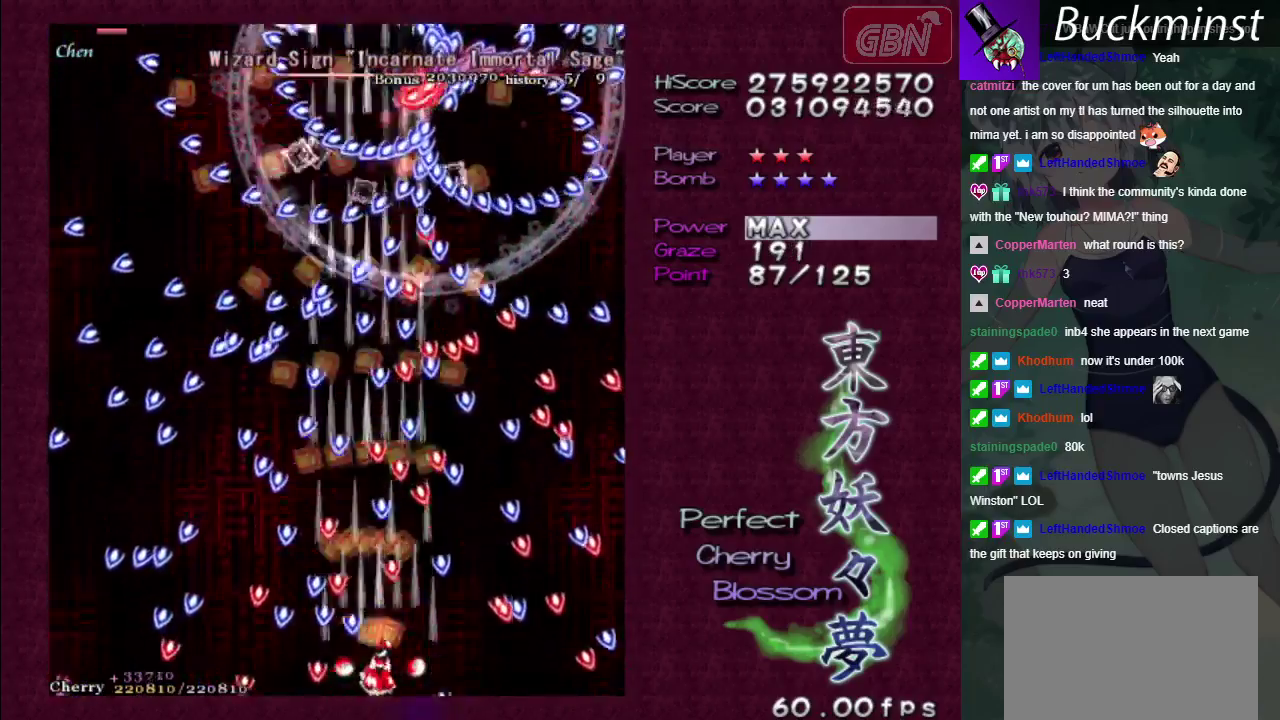
Gameplay with a controller (Xbox layout); each line is a JSON object with the inputs held at the frame after it (dt_ms = milliseconds from this image to that frame). "events" lists button and stick changes between this image and that frame as [ms after this image, input, new state], when the widget could be followed in between. Not read: L3 R3.
{"dt_ms": 600, "buttons": ["A"], "left_stick": "center", "right_stick": "center", "events": []}
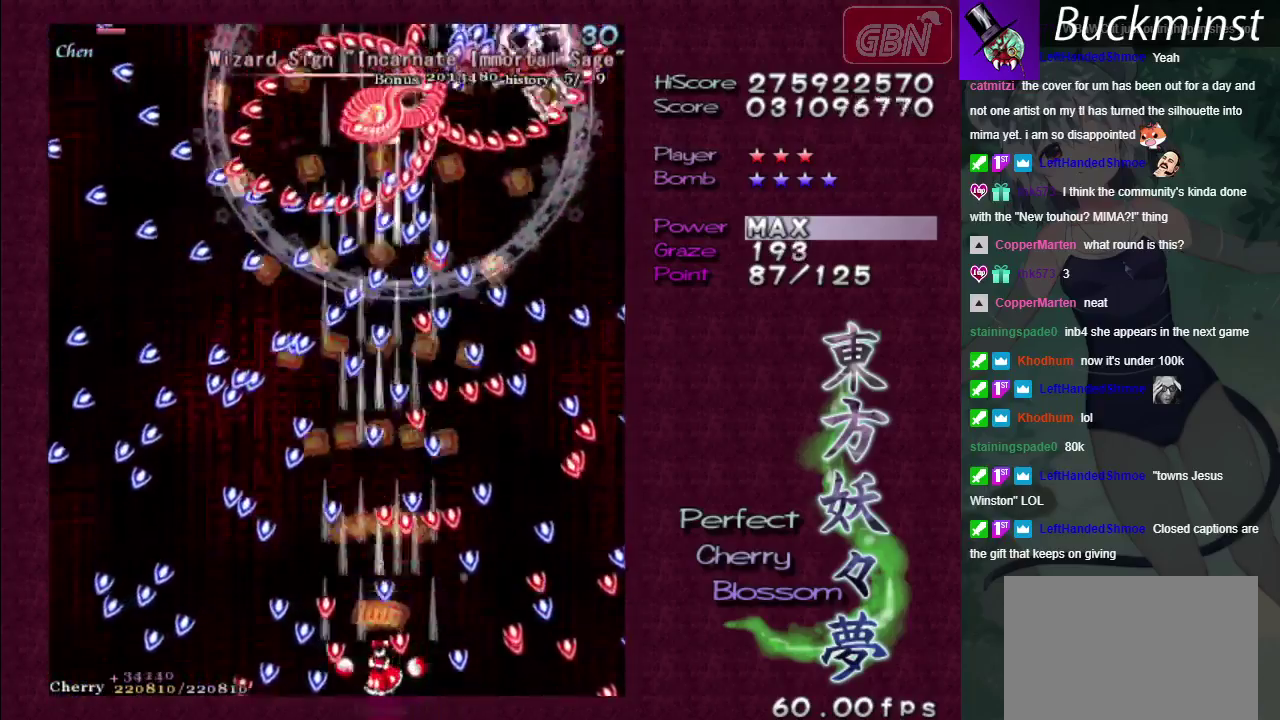
{"dt_ms": 400, "buttons": ["A"], "left_stick": "center", "right_stick": "center", "events": [[217, "left_stick", "left"], [300, "left_stick", "center"]]}
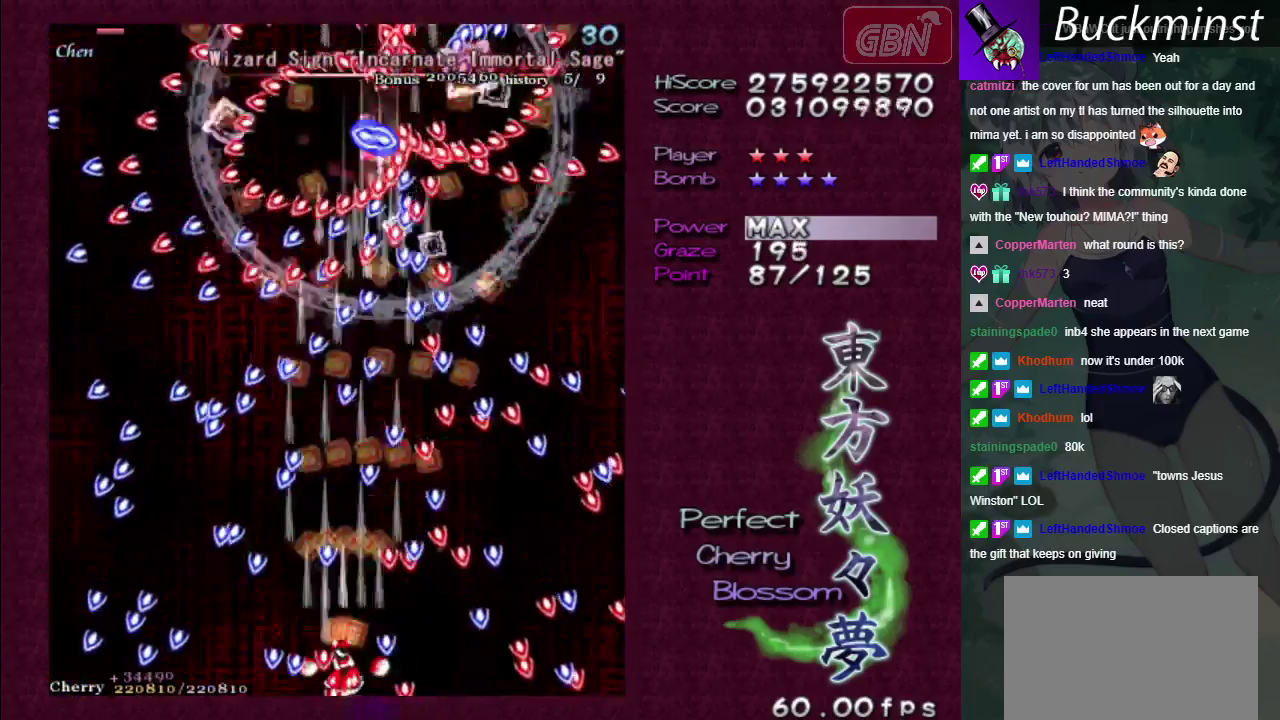
{"dt_ms": 500, "buttons": ["A"], "left_stick": "center", "right_stick": "center", "events": []}
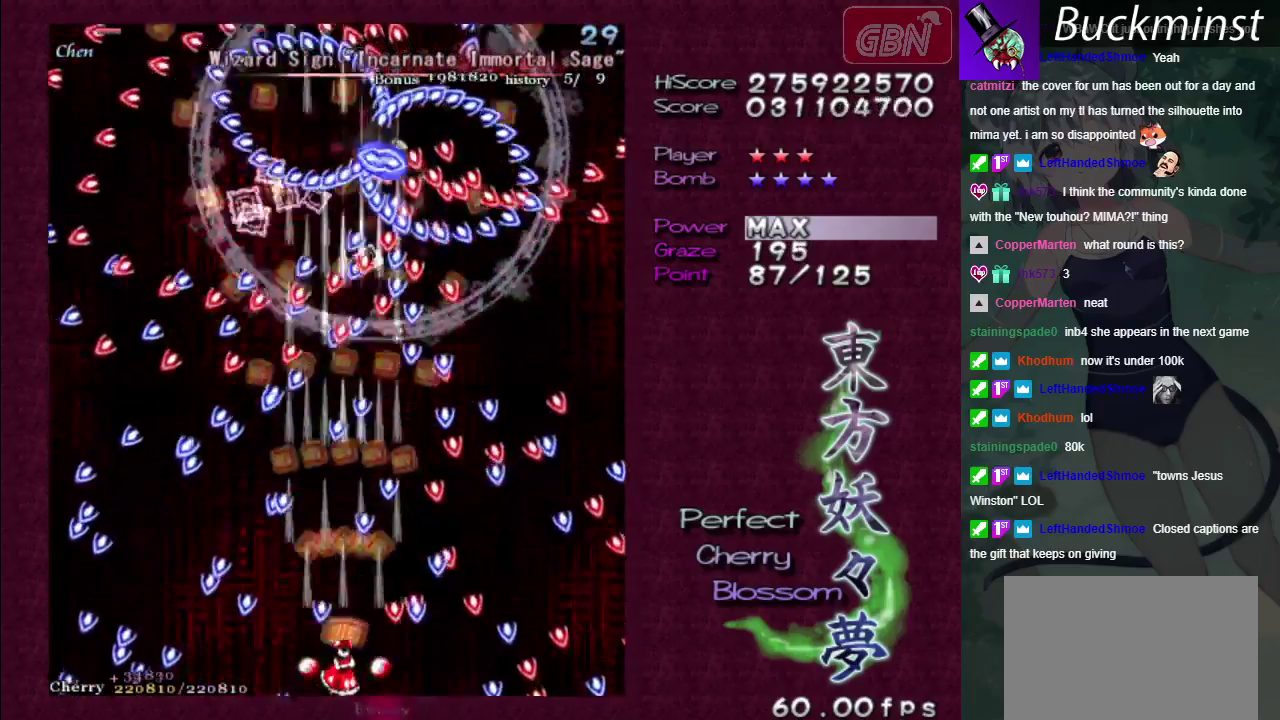
{"dt_ms": 500, "buttons": ["A"], "left_stick": "center", "right_stick": "center", "events": []}
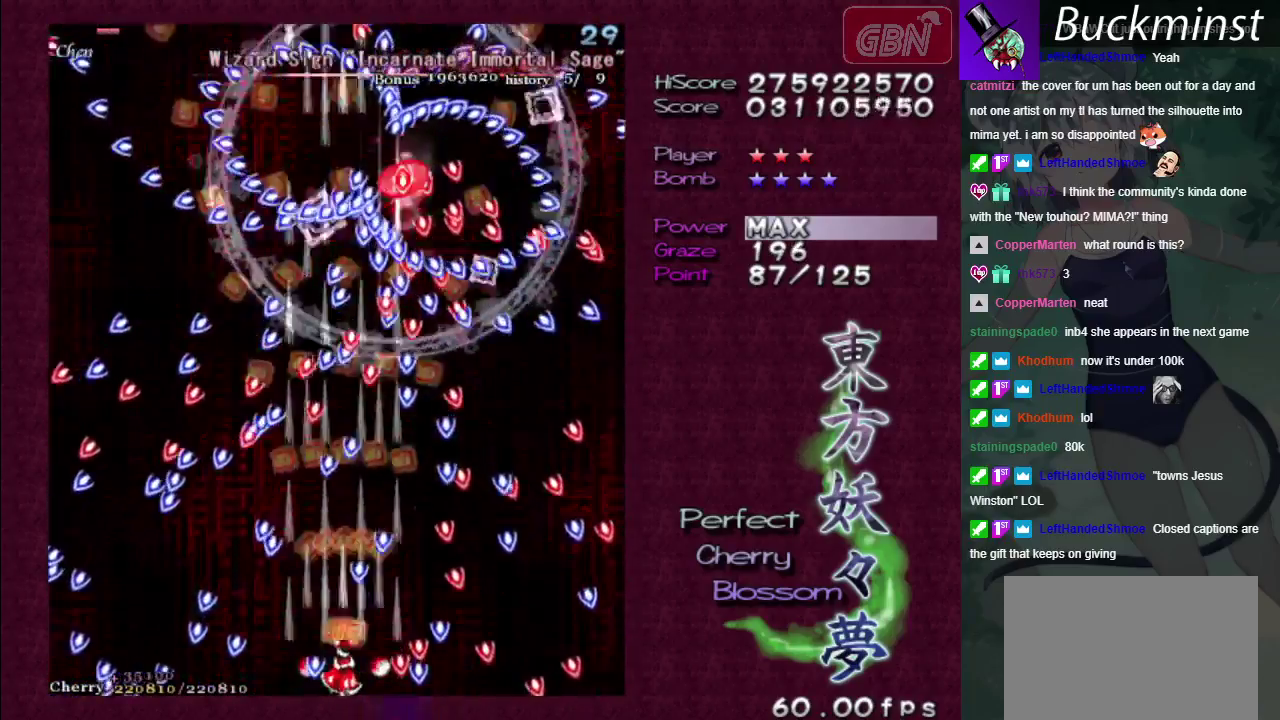
{"dt_ms": 500, "buttons": ["A"], "left_stick": "center", "right_stick": "center", "events": []}
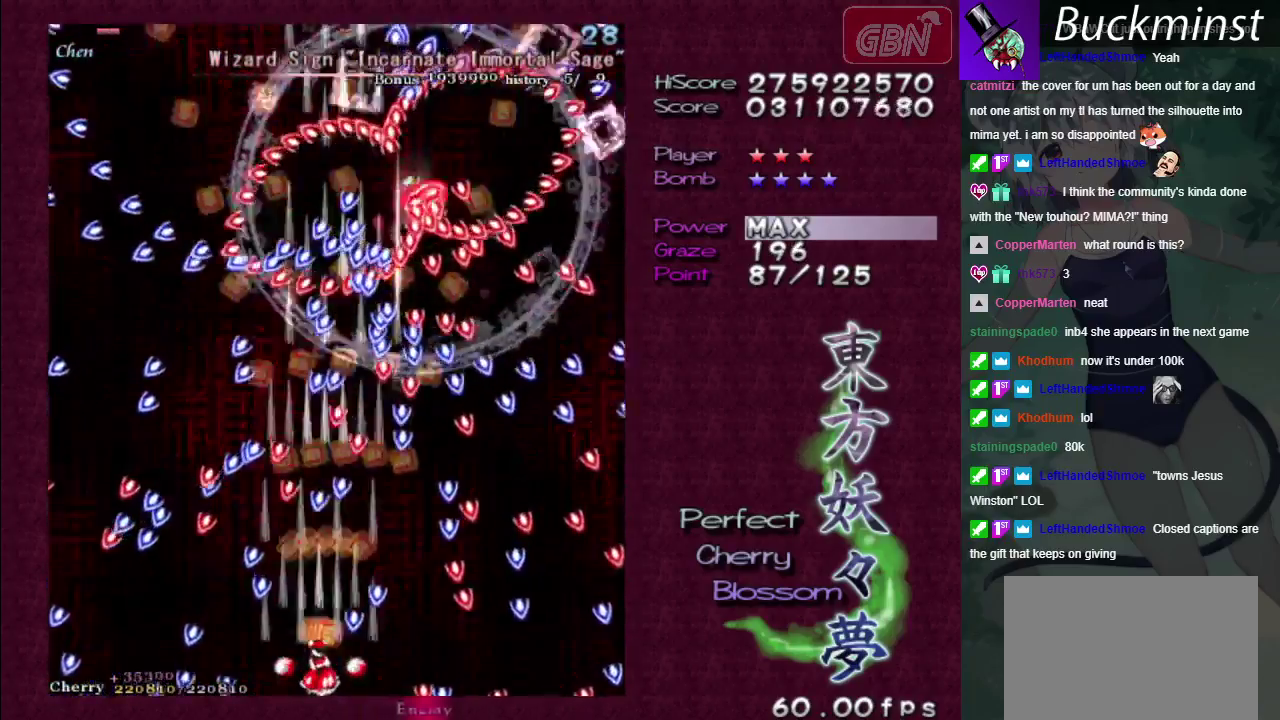
{"dt_ms": 500, "buttons": ["A"], "left_stick": "center", "right_stick": "center", "events": []}